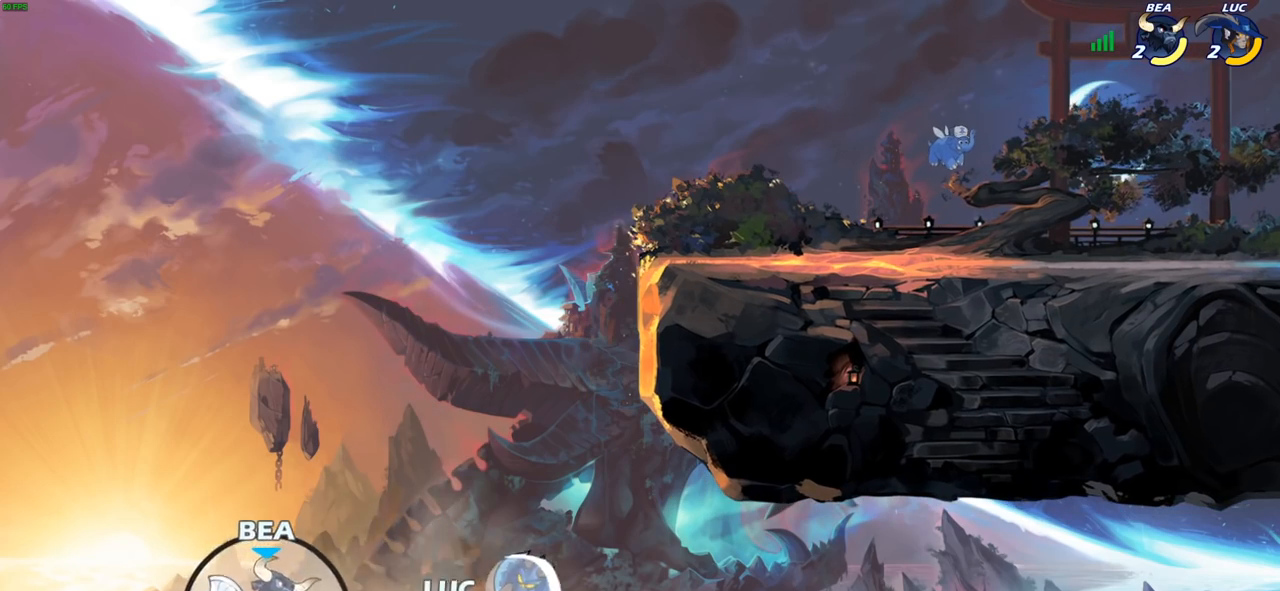
Gameplay with a controller (PlayStation layout); each line is a JSON object with the inputs held at the frame after it. "events" lists button and stick changes between this image and that frame as [ms after this image, input, new state], when the widget could be followed in between.
{"buttons": [], "left_stick": "up-left", "right_stick": "center", "events": [[167, "left_stick", "up-right"], [400, "left_stick", "up-left"]]}
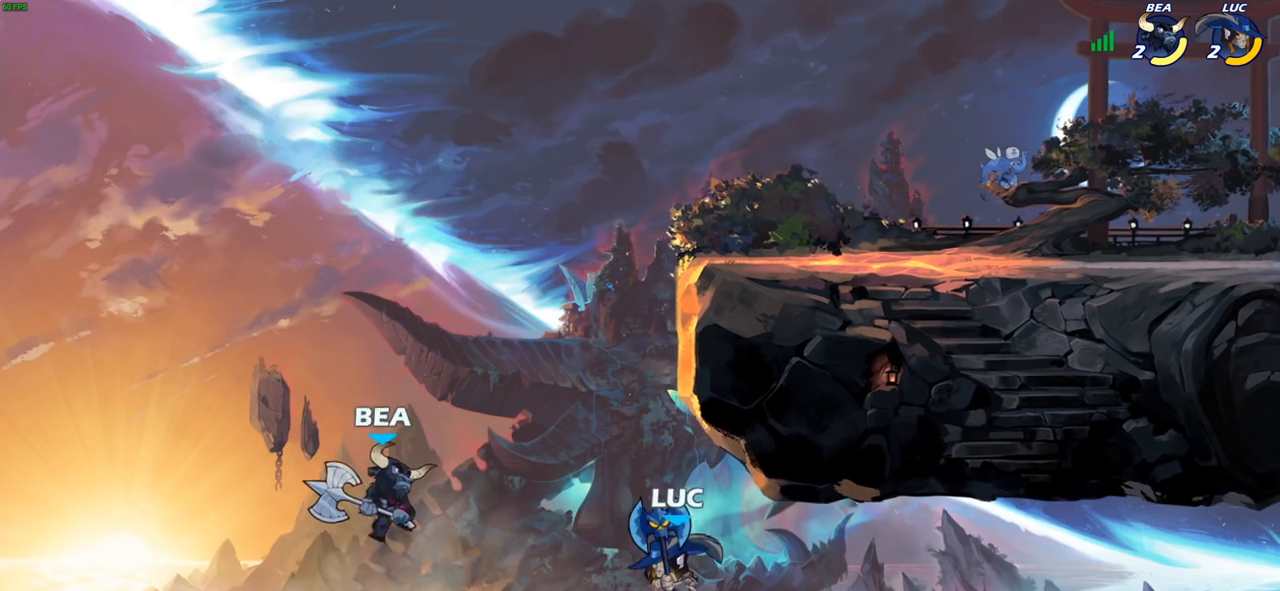
{"buttons": [], "left_stick": "up", "right_stick": "center", "events": [[33, "CROSS", "down"], [117, "SQUARE", "down"], [167, "CROSS", "up"], [200, "SQUARE", "up"], [333, "left_stick", "up-right"], [483, "left_stick", "up"]]}
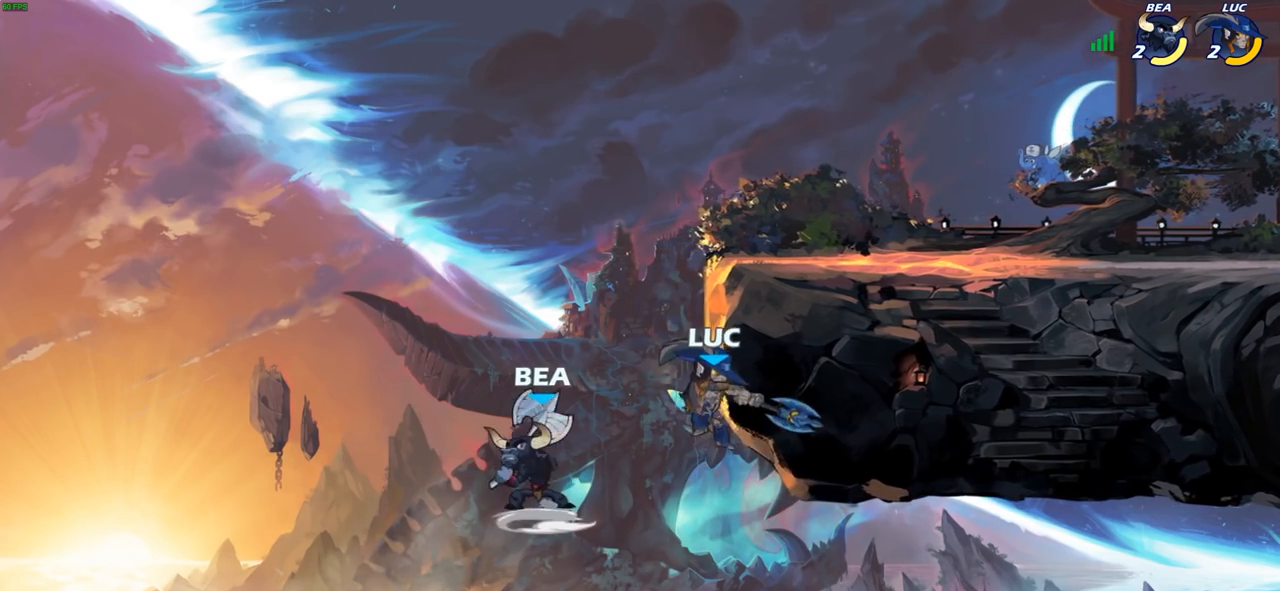
{"buttons": [], "left_stick": "center", "right_stick": "center", "events": [[433, "left_stick", "center"]]}
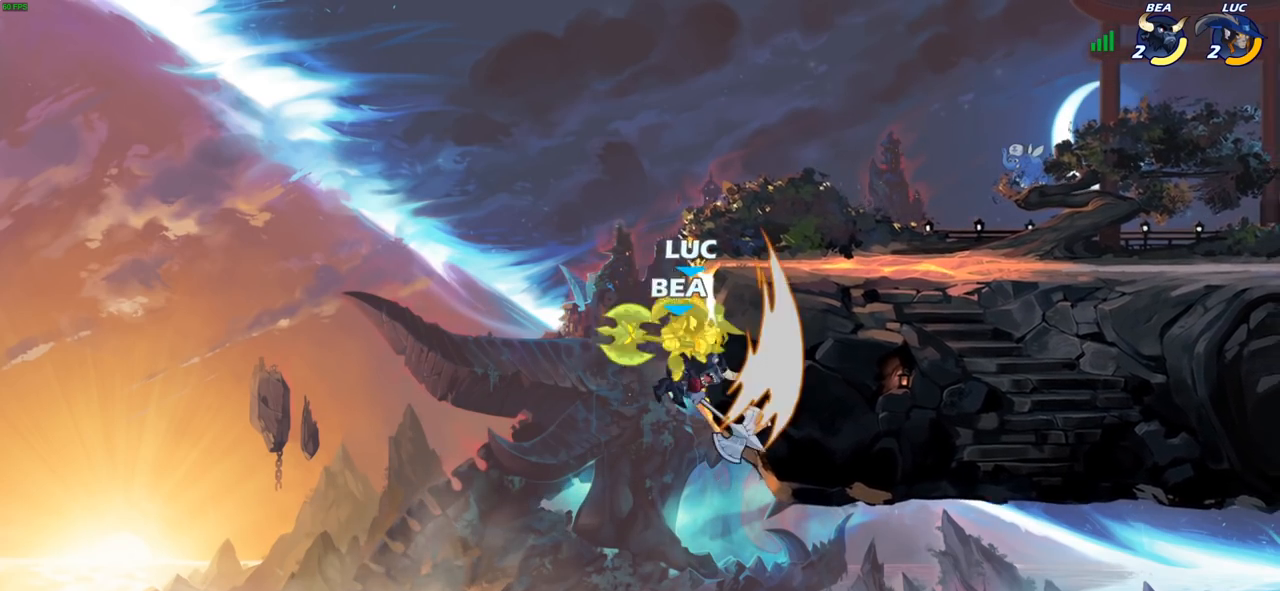
{"buttons": [], "left_stick": "up-left", "right_stick": "center", "events": [[500, "left_stick", "up-left"]]}
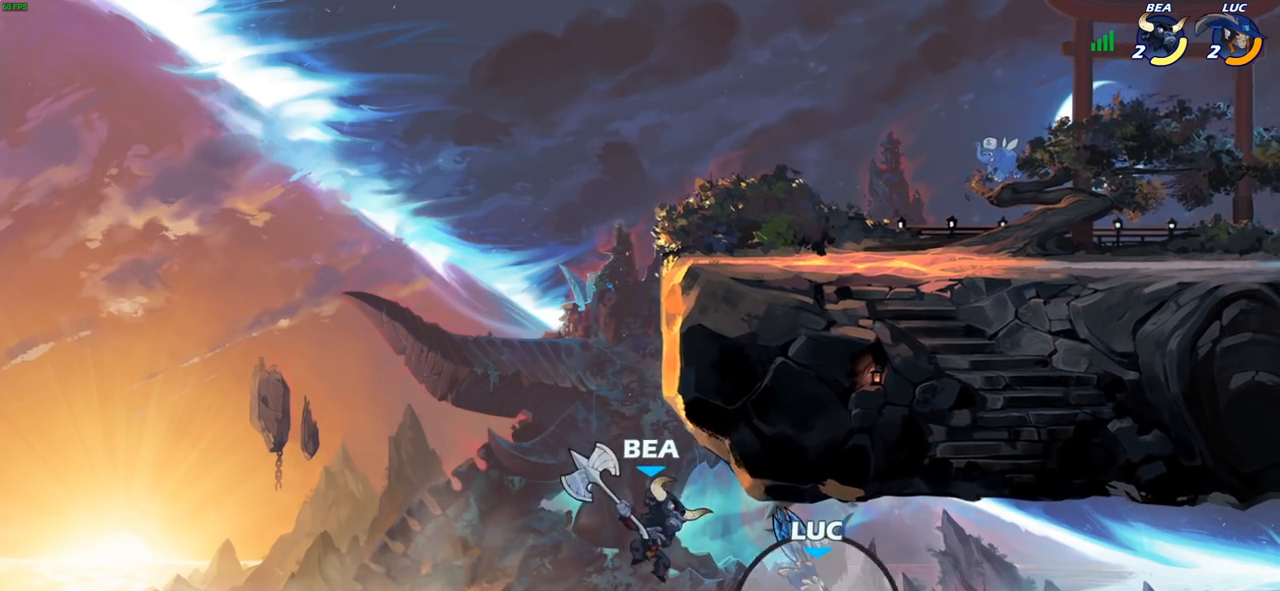
{"buttons": ["CROSS"], "left_stick": "up-left", "right_stick": "center", "events": [[417, "CROSS", "down"]]}
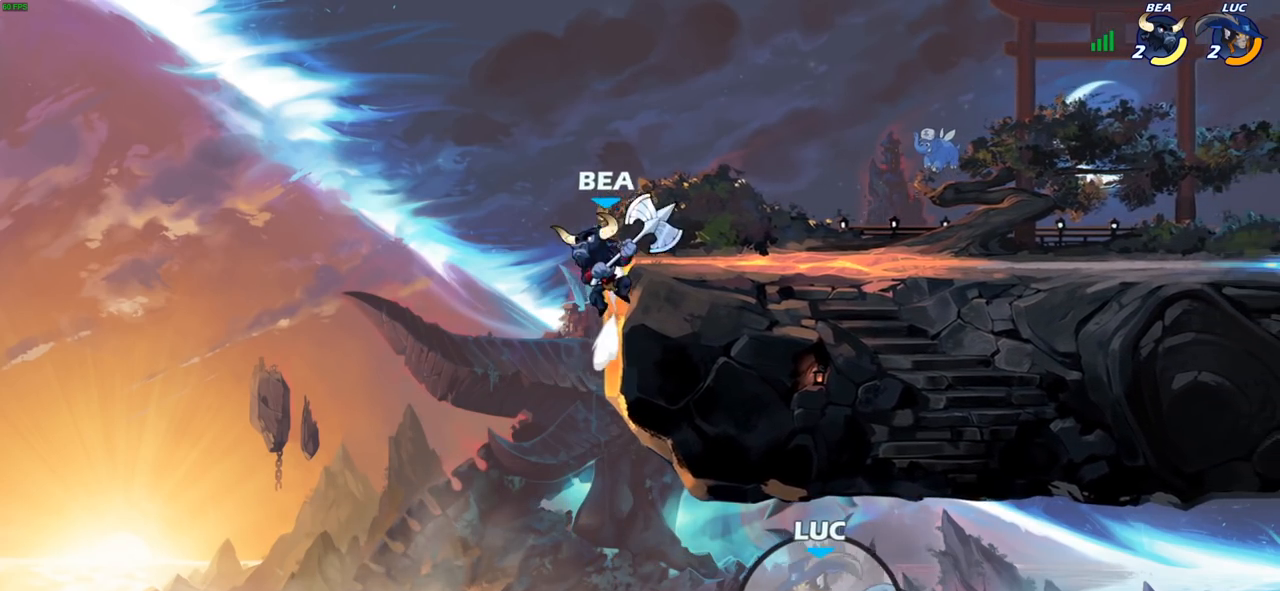
{"buttons": [], "left_stick": "up-left", "right_stick": "center", "events": [[117, "CROSS", "up"], [200, "CIRCLE", "down"], [350, "CIRCLE", "up"]]}
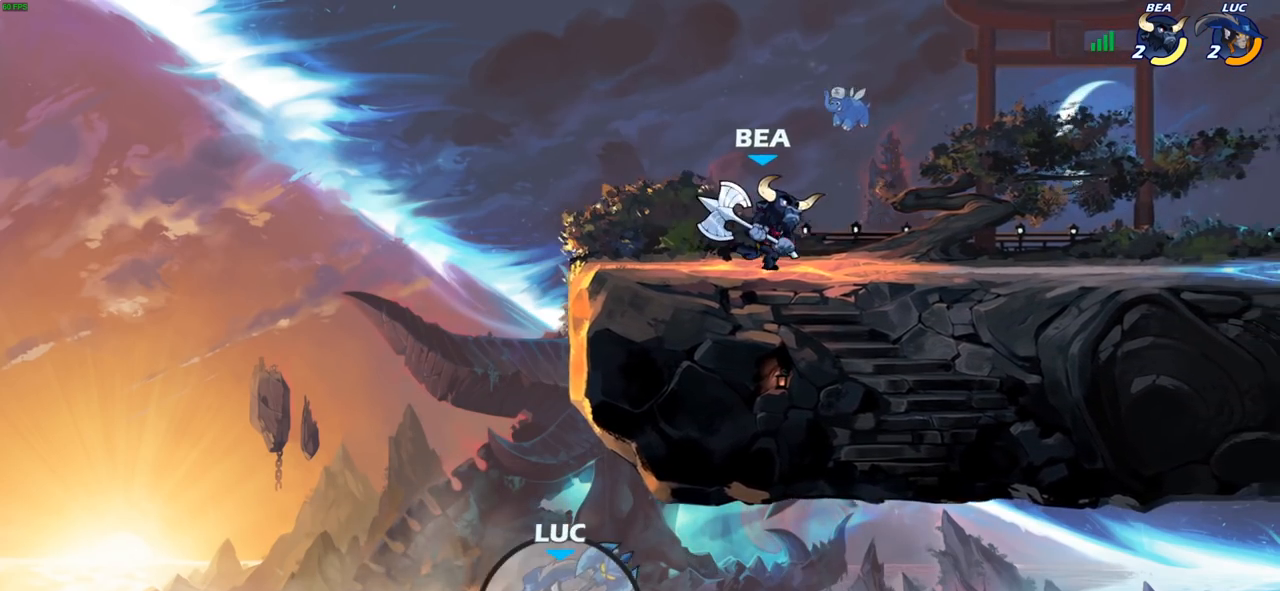
{"buttons": [], "left_stick": "up-left", "right_stick": "center", "events": [[67, "R2", "down"], [200, "R2", "up"]]}
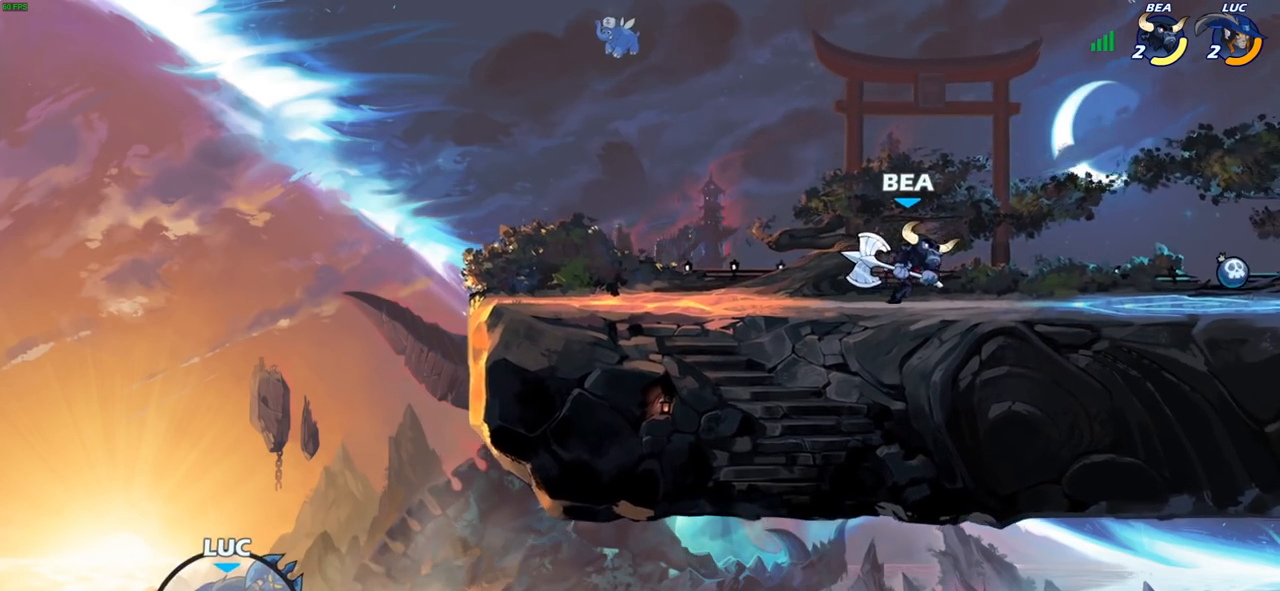
{"buttons": [], "left_stick": "left", "right_stick": "center", "events": [[350, "left_stick", "left"]]}
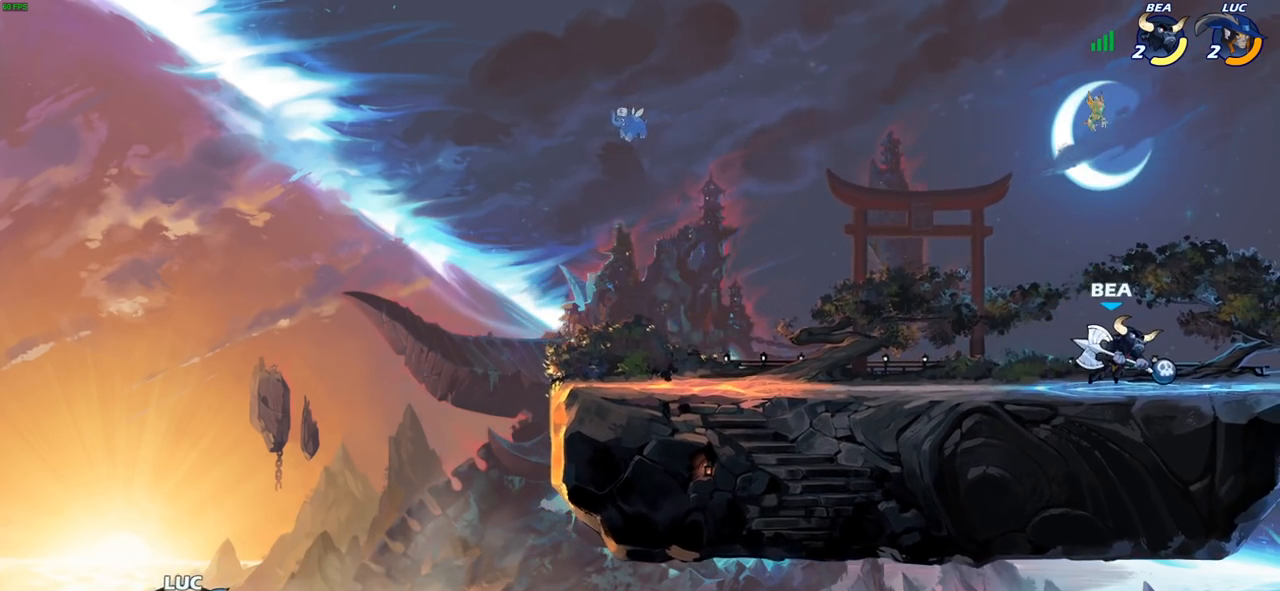
{"buttons": [], "left_stick": "center", "right_stick": "center", "events": [[183, "left_stick", "center"]]}
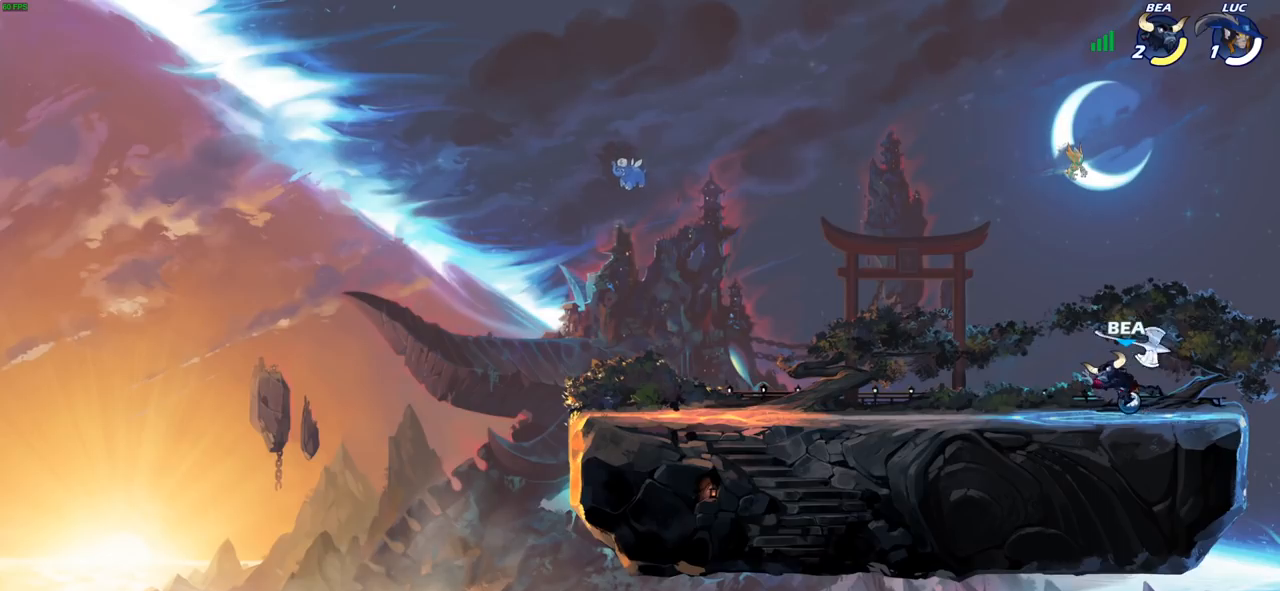
{"buttons": [], "left_stick": "center", "right_stick": "center", "events": []}
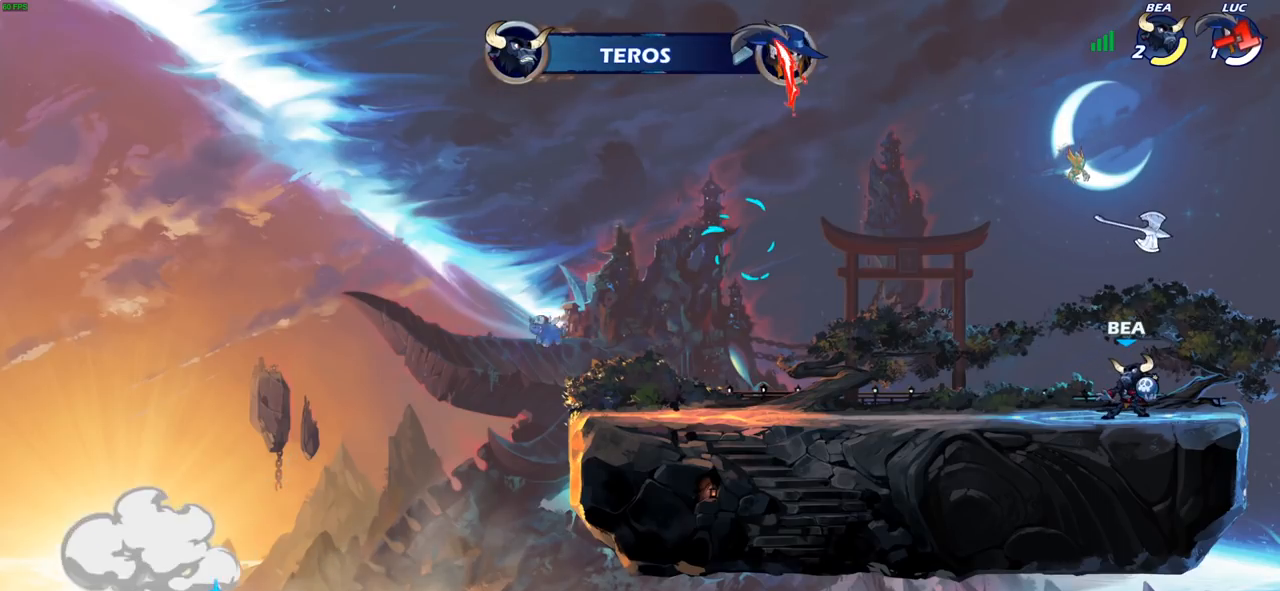
{"buttons": [], "left_stick": "center", "right_stick": "center", "events": []}
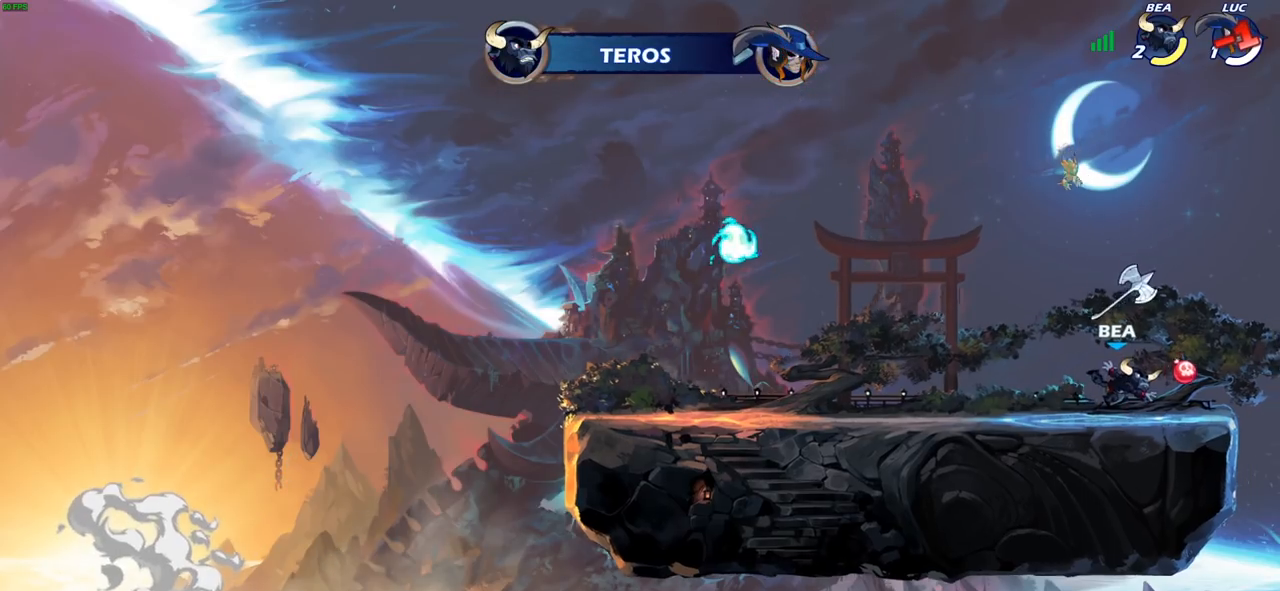
{"buttons": [], "left_stick": "center", "right_stick": "center", "events": []}
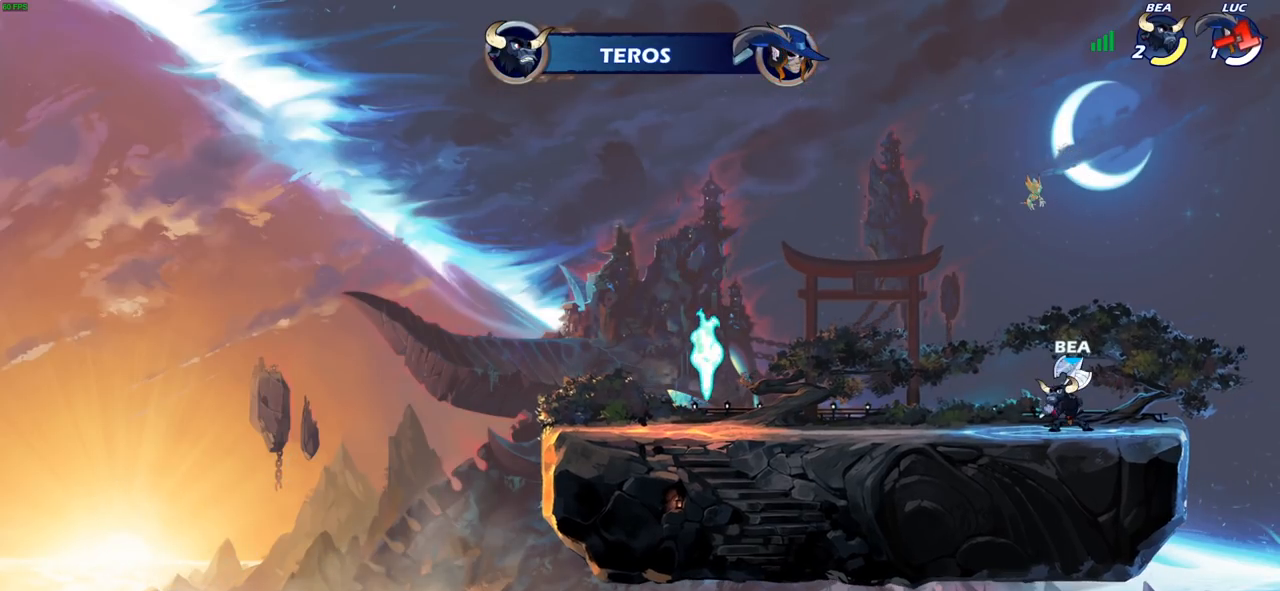
{"buttons": [], "left_stick": "center", "right_stick": "center", "events": []}
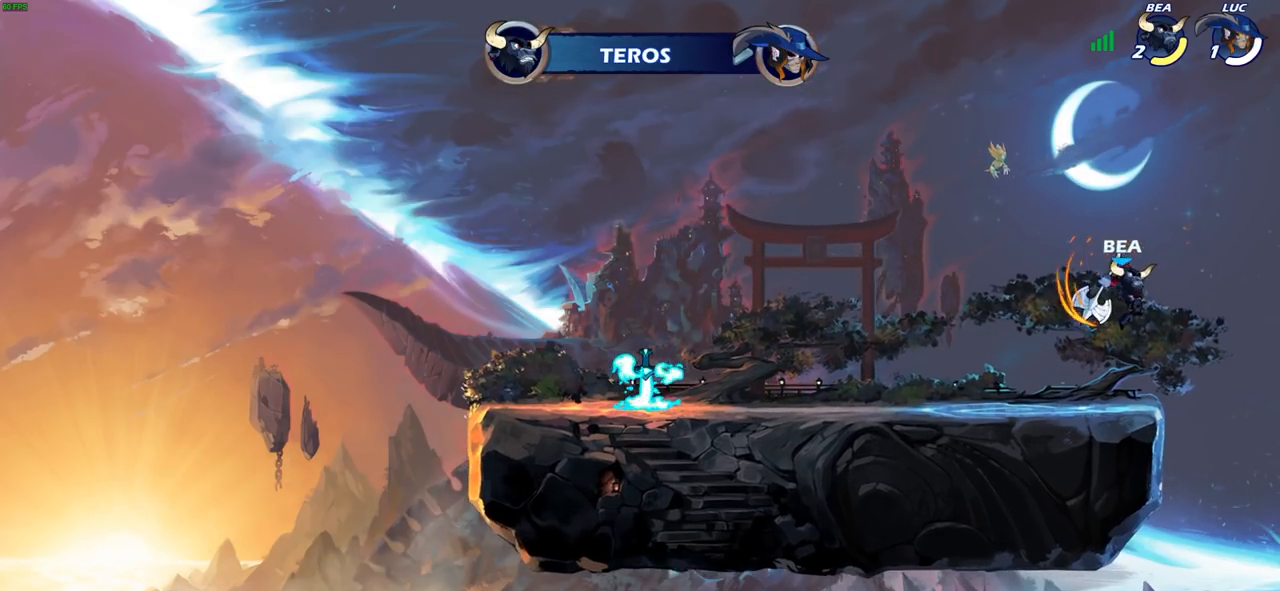
{"buttons": [], "left_stick": "center", "right_stick": "center", "events": []}
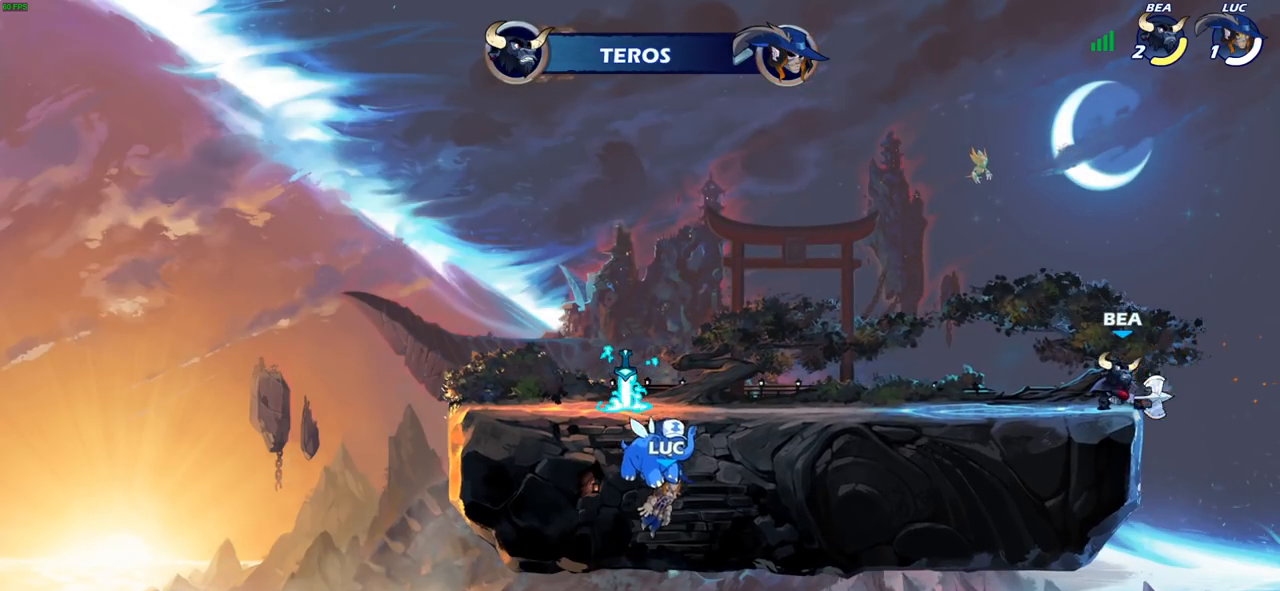
{"buttons": [], "left_stick": "center", "right_stick": "center", "events": []}
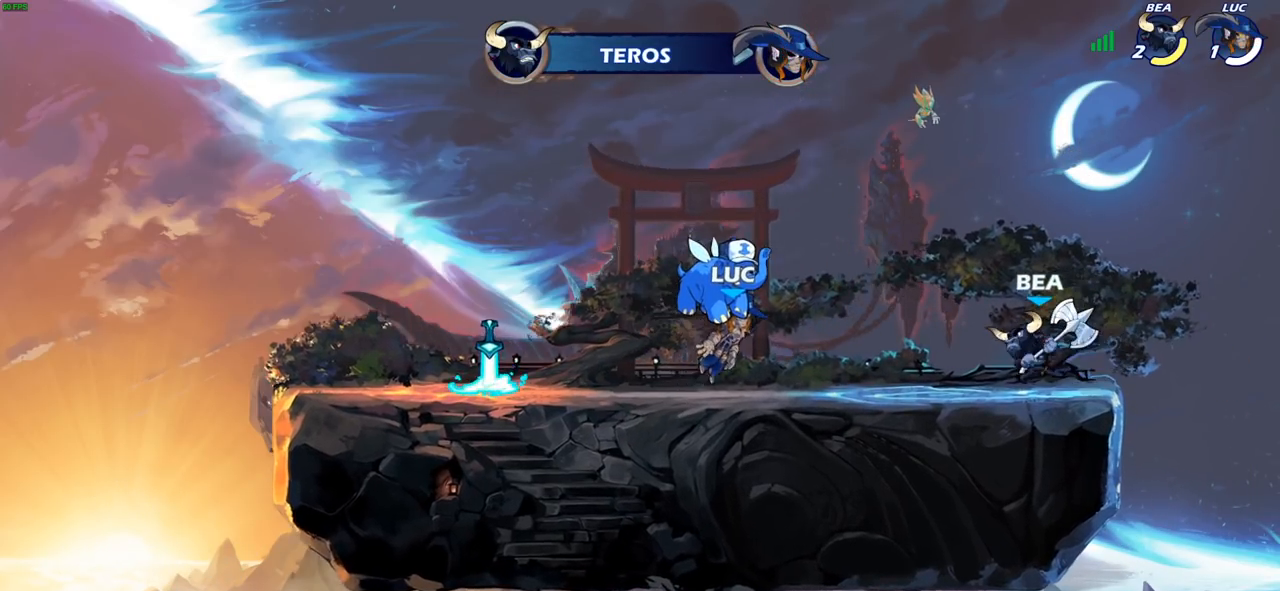
{"buttons": [], "left_stick": "center", "right_stick": "center", "events": []}
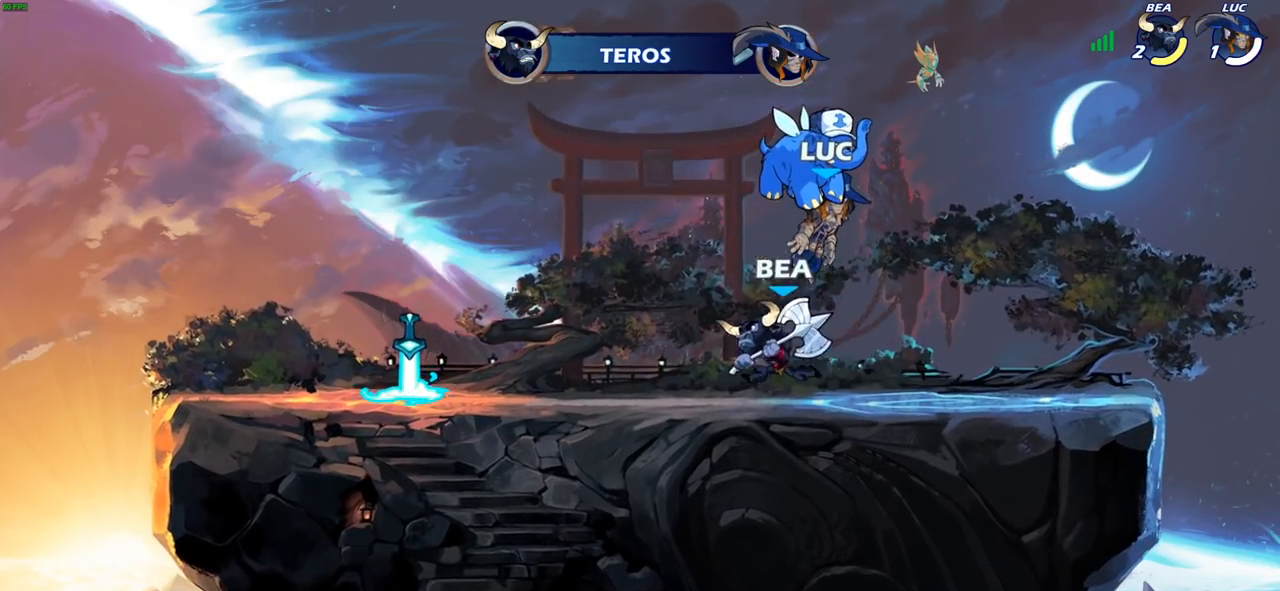
{"buttons": [], "left_stick": "center", "right_stick": "center", "events": []}
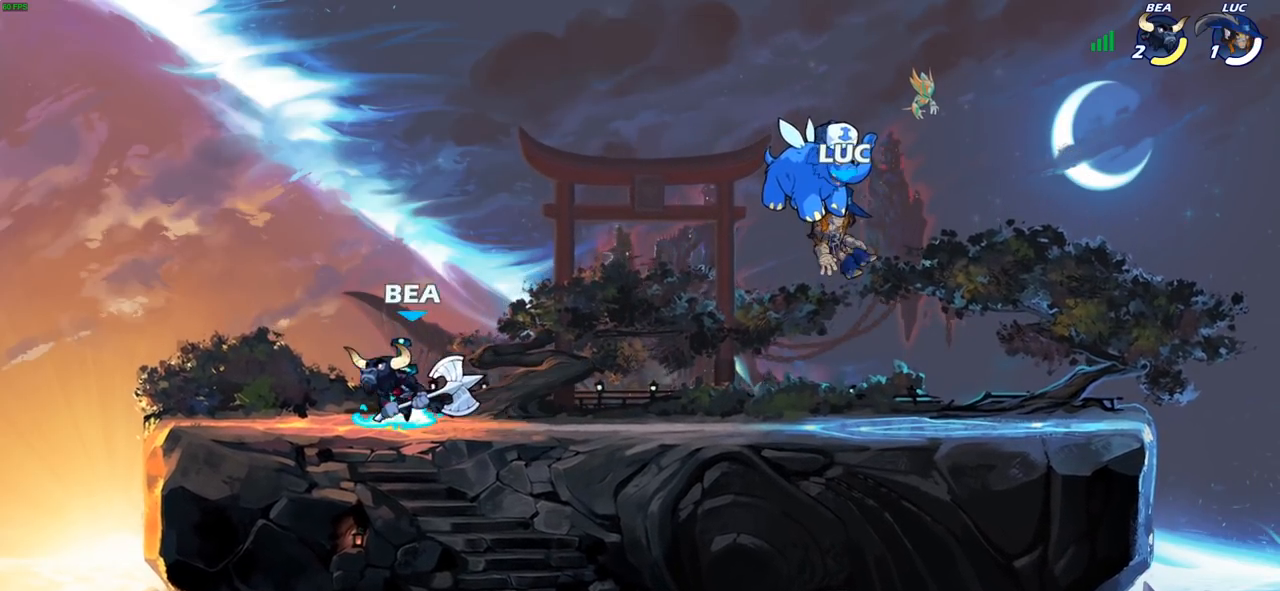
{"buttons": [], "left_stick": "center", "right_stick": "center", "events": []}
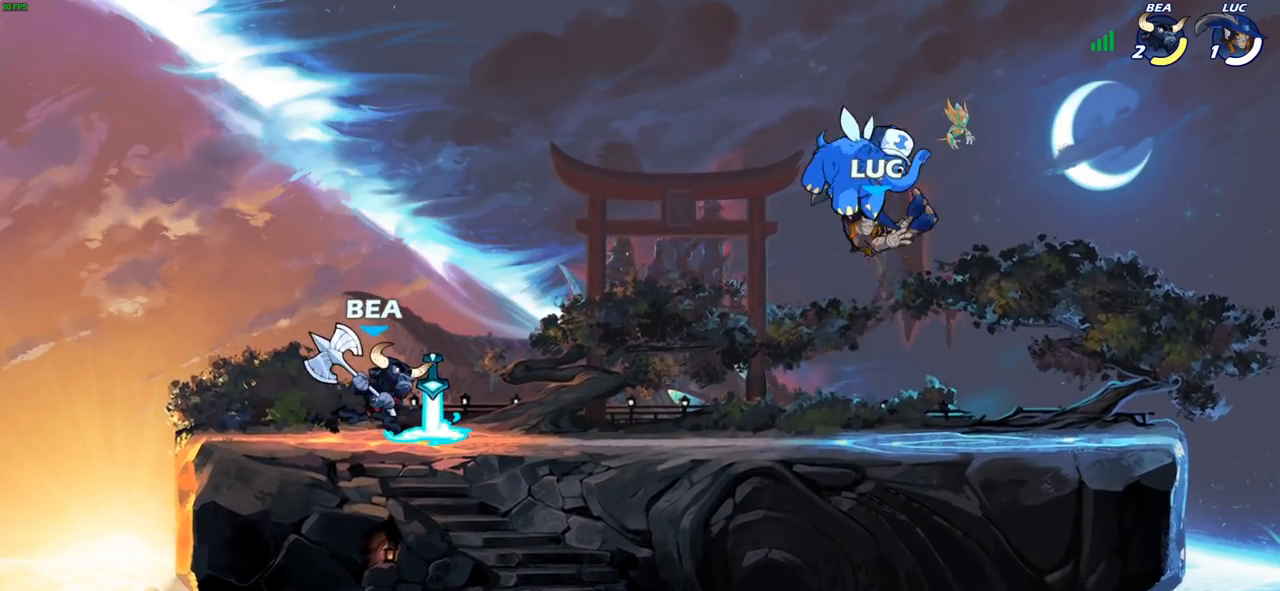
{"buttons": [], "left_stick": "right", "right_stick": "center", "events": [[83, "left_stick", "left"], [500, "left_stick", "right"]]}
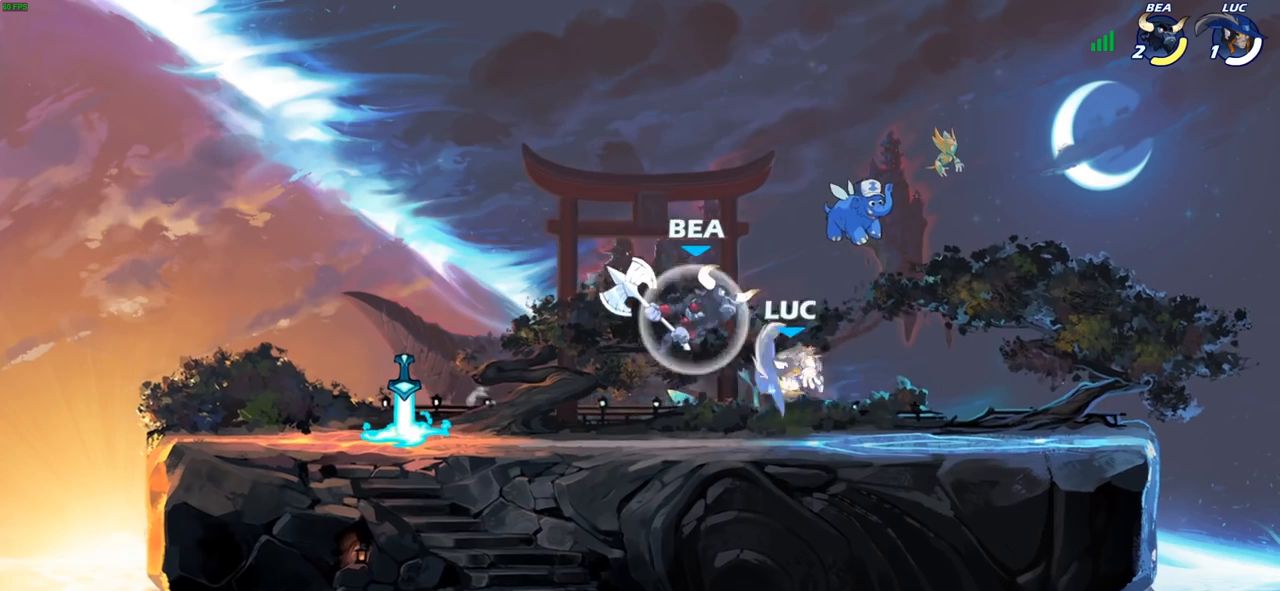
{"buttons": [], "left_stick": "center", "right_stick": "center", "events": [[217, "SQUARE", "down"], [233, "left_stick", "center"], [300, "SQUARE", "up"], [417, "SQUARE", "down"], [500, "SQUARE", "up"]]}
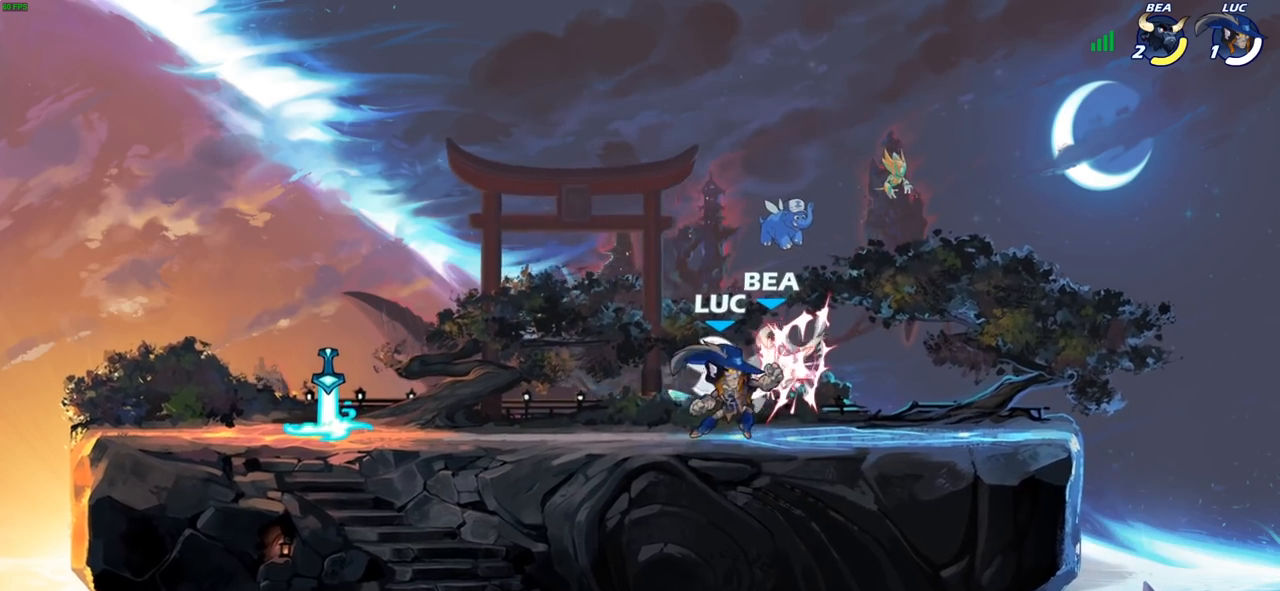
{"buttons": [], "left_stick": "center", "right_stick": "center", "events": [[83, "SQUARE", "down"], [167, "SQUARE", "up"], [267, "SQUARE", "down"], [383, "SQUARE", "up"]]}
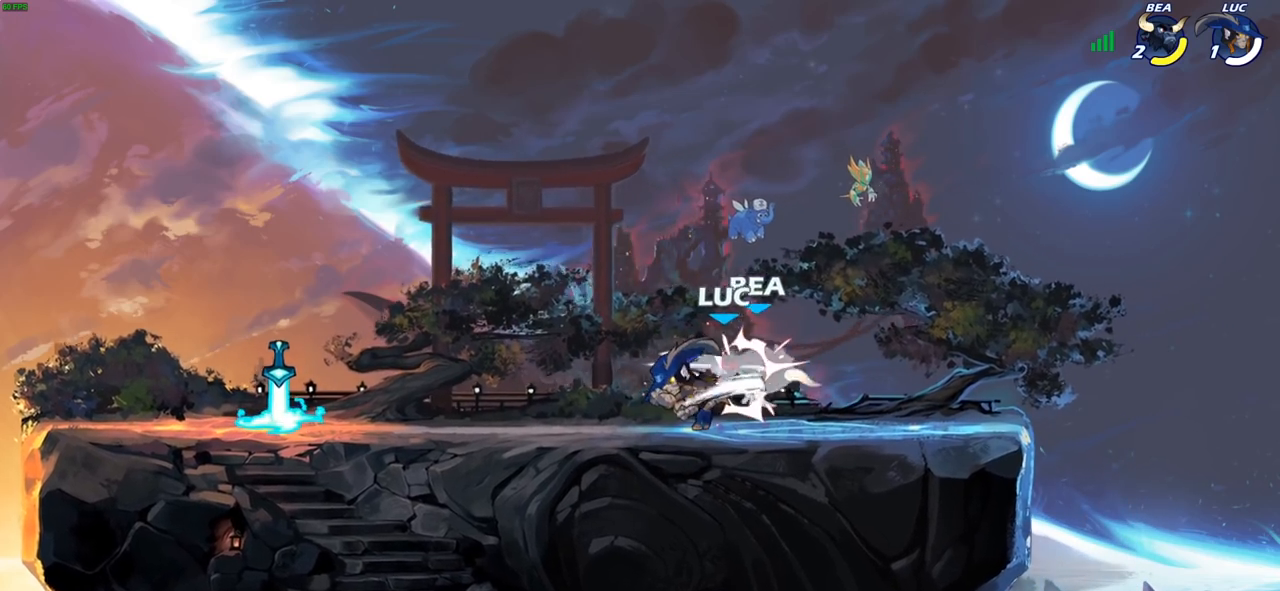
{"buttons": [], "left_stick": "right", "right_stick": "center", "events": [[67, "left_stick", "up"], [250, "R2", "down"], [267, "left_stick", "right"], [317, "SQUARE", "down"], [350, "R2", "up"], [400, "SQUARE", "up"]]}
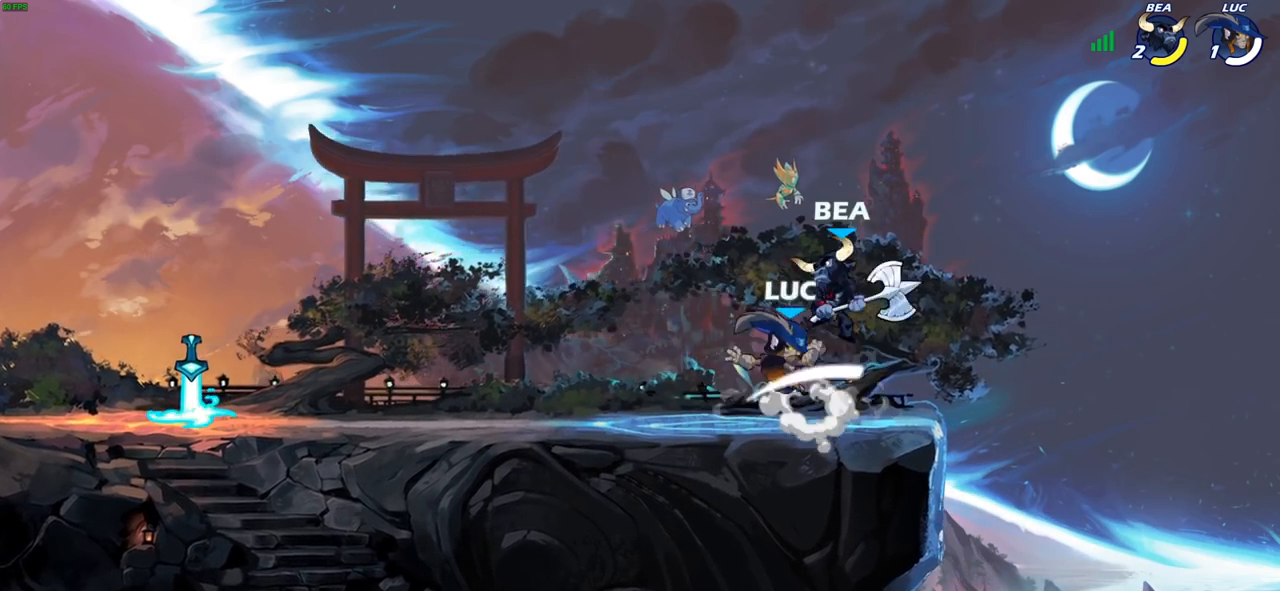
{"buttons": ["R2"], "left_stick": "up-left", "right_stick": "center", "events": [[33, "left_stick", "up"], [133, "left_stick", "left"], [333, "CROSS", "down"], [417, "left_stick", "up-left"], [433, "R2", "down"], [467, "CROSS", "up"]]}
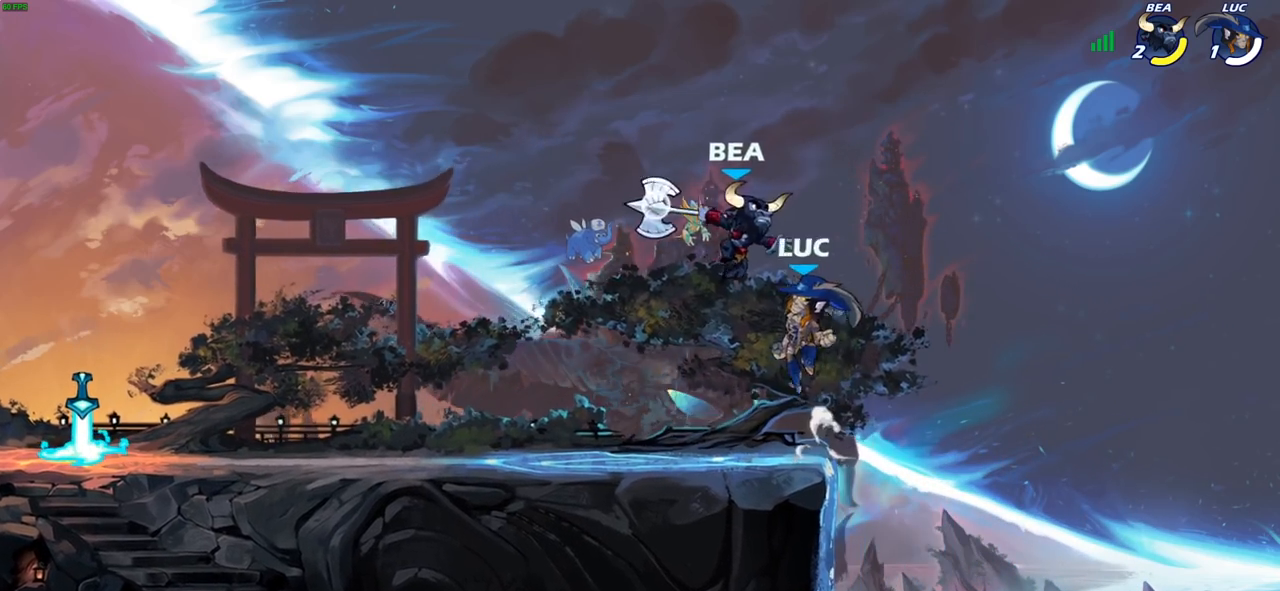
{"buttons": ["SQUARE"], "left_stick": "center", "right_stick": "center", "events": [[133, "R2", "up"], [167, "left_stick", "down-left"], [283, "left_stick", "down-right"], [417, "left_stick", "center"], [433, "SQUARE", "down"]]}
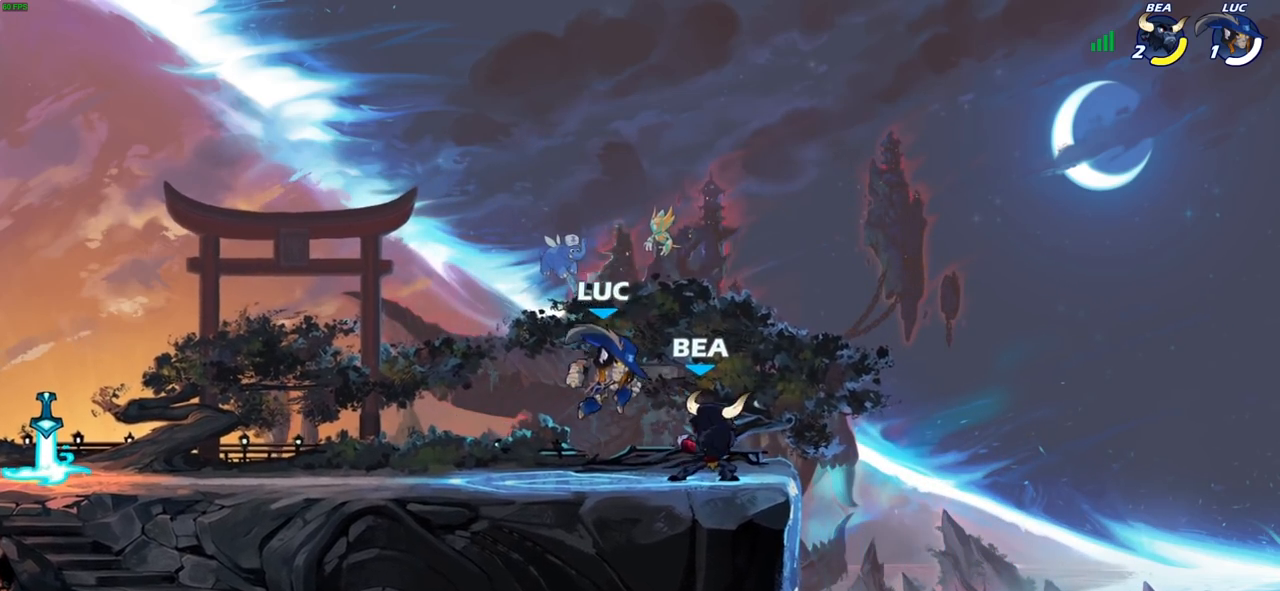
{"buttons": [], "left_stick": "right", "right_stick": "center", "events": [[17, "SQUARE", "up"], [100, "SQUARE", "down"], [217, "SQUARE", "up"], [300, "SQUARE", "down"], [417, "SQUARE", "up"], [467, "left_stick", "right"]]}
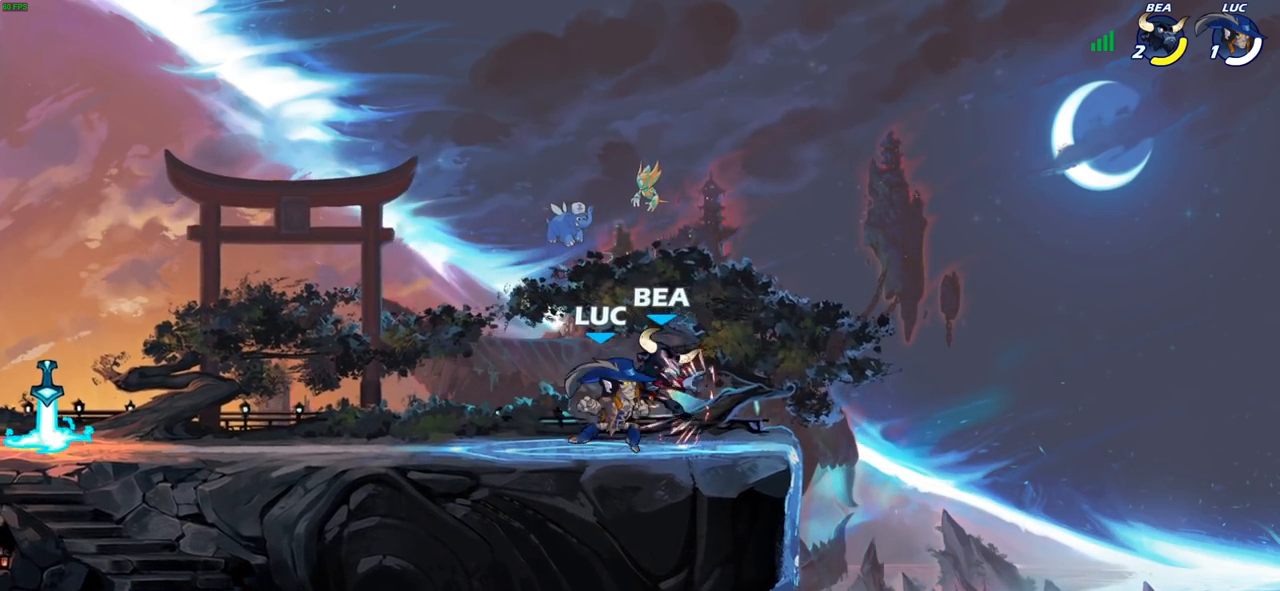
{"buttons": ["CIRCLE", "R2"], "left_stick": "up-right", "right_stick": "center", "events": [[83, "left_stick", "down"], [167, "left_stick", "center"], [367, "left_stick", "right"], [433, "CROSS", "down"], [433, "R2", "down"], [450, "left_stick", "up-right"], [483, "CIRCLE", "down"], [500, "CROSS", "up"]]}
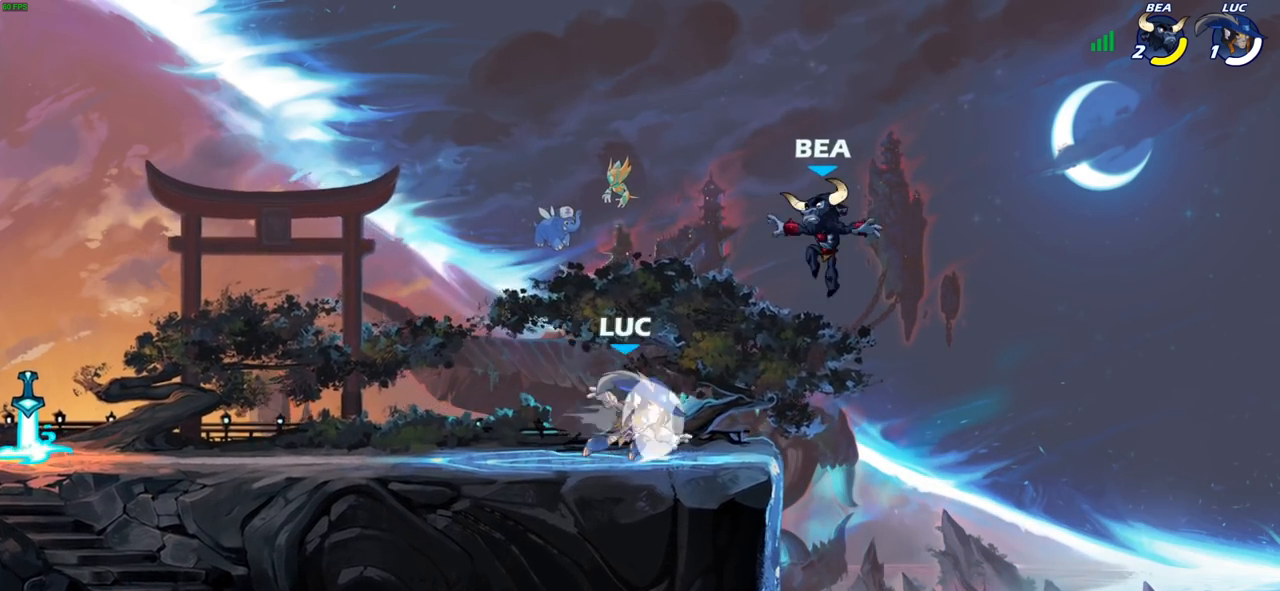
{"buttons": [], "left_stick": "left", "right_stick": "center", "events": [[17, "left_stick", "up"], [50, "R2", "up"], [117, "CIRCLE", "up"], [150, "left_stick", "center"], [300, "left_stick", "left"]]}
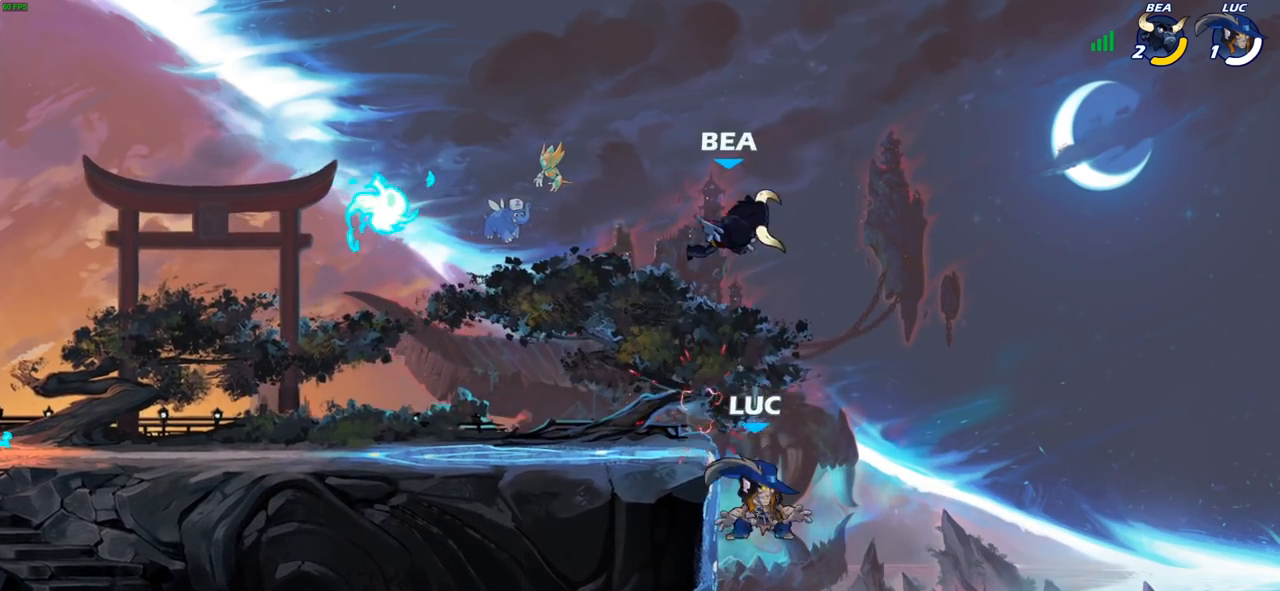
{"buttons": [], "left_stick": "up-left", "right_stick": "center", "events": [[83, "CROSS", "down"], [133, "CIRCLE", "down"], [150, "left_stick", "up-left"], [167, "CROSS", "up"], [267, "CIRCLE", "up"]]}
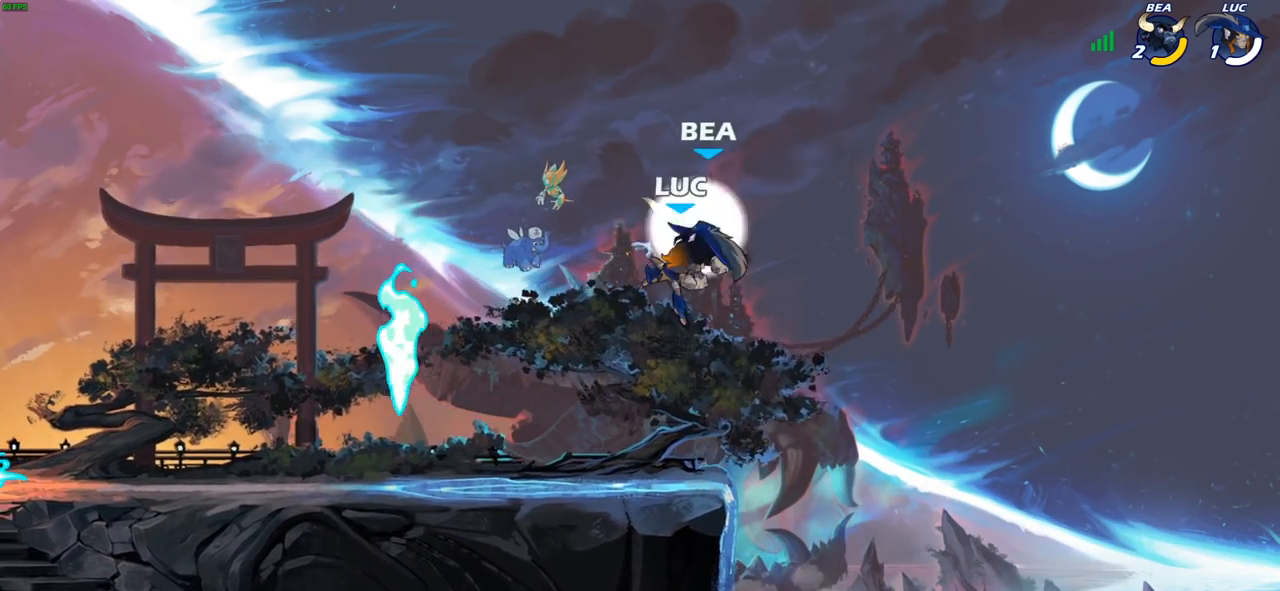
{"buttons": ["SQUARE"], "left_stick": "down-left", "right_stick": "center", "events": [[67, "left_stick", "up-right"], [300, "left_stick", "down-right"], [350, "SQUARE", "down"], [367, "left_stick", "down-left"]]}
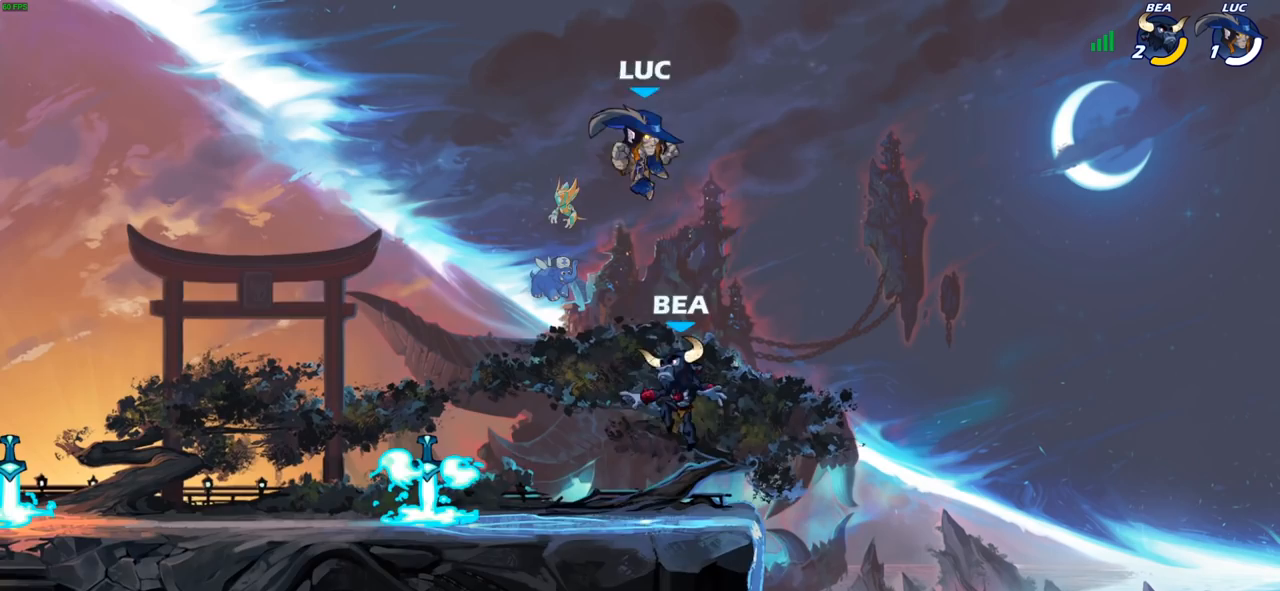
{"buttons": [], "left_stick": "left", "right_stick": "center", "events": [[17, "SQUARE", "up"], [200, "left_stick", "center"], [250, "left_stick", "left"]]}